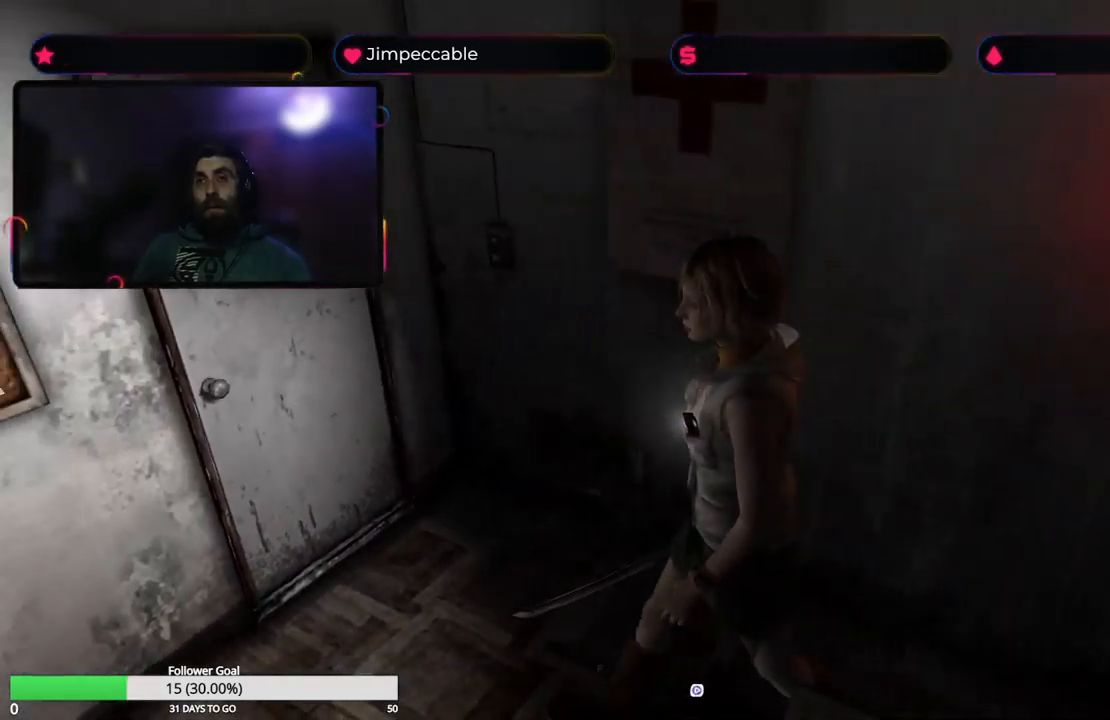
Gameplay with a controller (Xbox layout); each line is a JSON object with the inputs held at the frame after it. "events" lists button and stick changes between this image and that frame as [ms after this image, input, new state], when the widget could be followed in between.
{"buttons": [], "left_stick": "up-left", "right_stick": "center", "events": [[100, "left_stick", "up-left"]]}
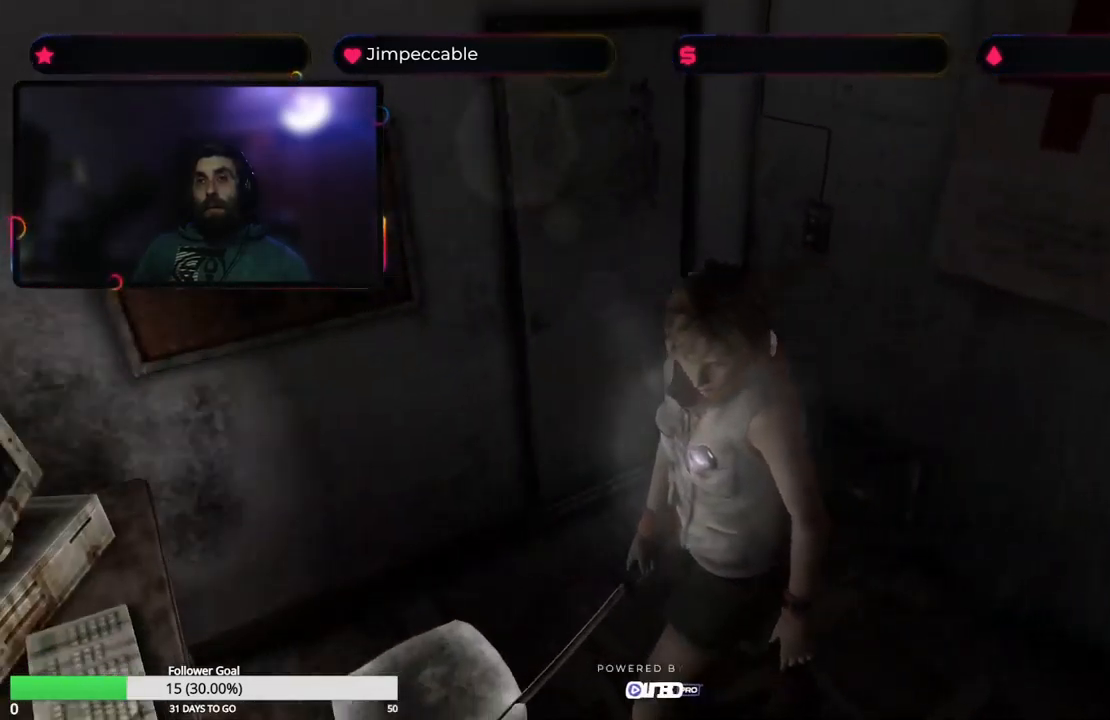
{"buttons": [], "left_stick": "center", "right_stick": "center", "events": [[33, "left_stick", "up"], [433, "left_stick", "center"]]}
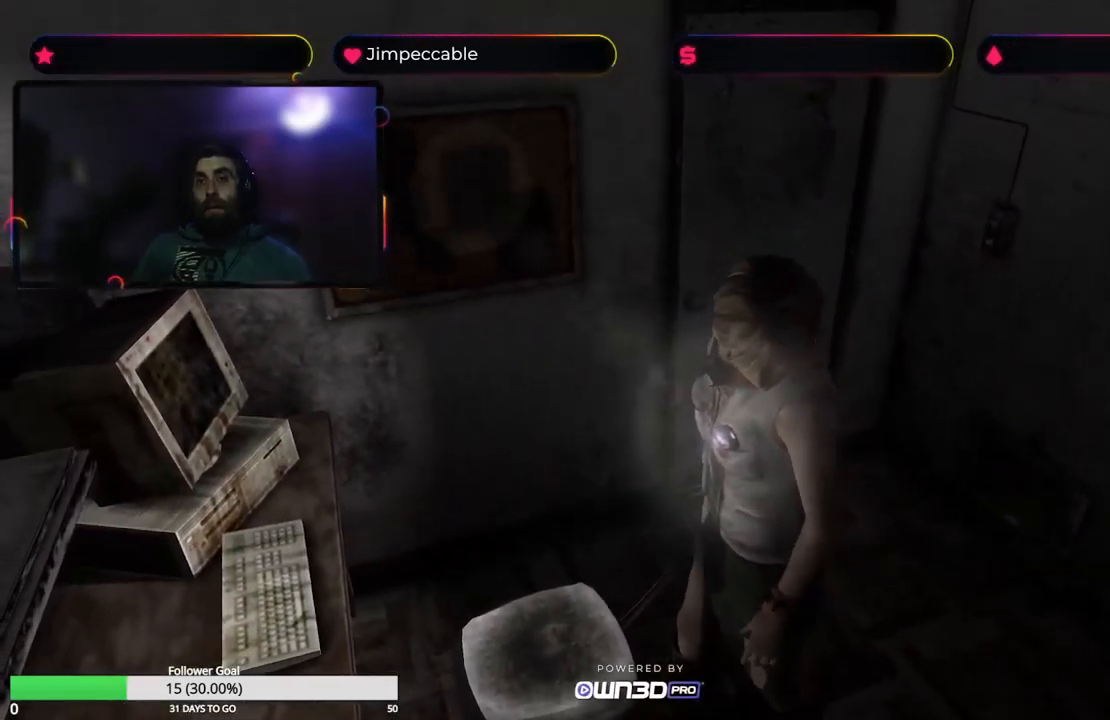
{"buttons": [], "left_stick": "left", "right_stick": "center", "events": [[300, "left_stick", "left"]]}
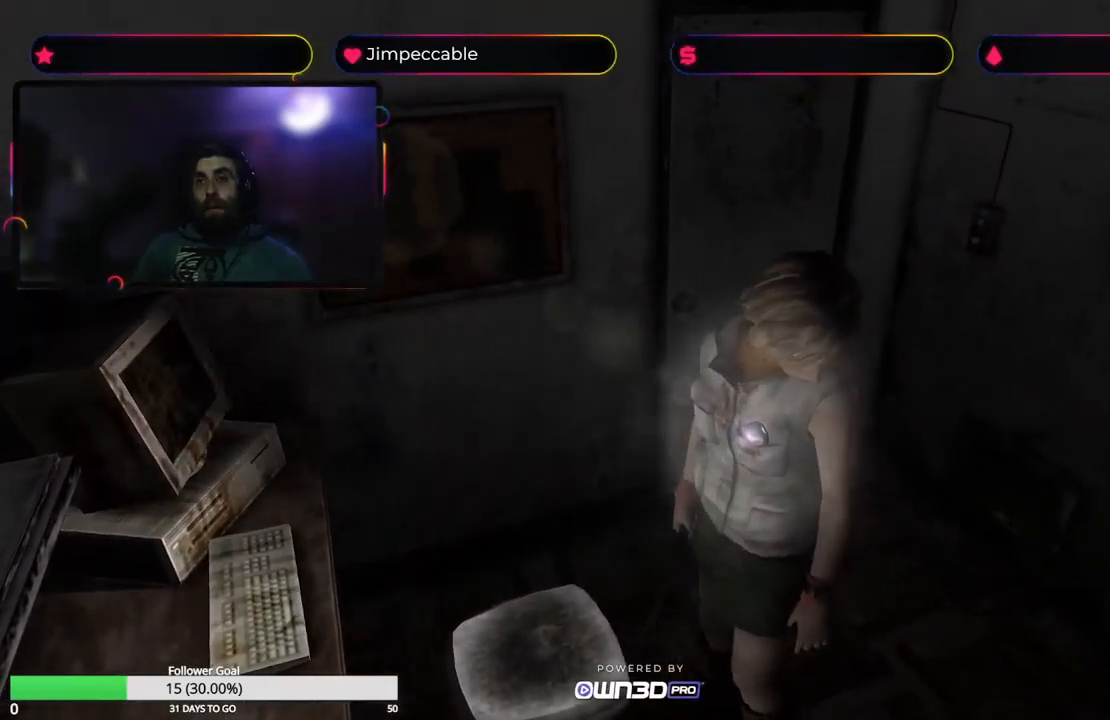
{"buttons": [], "left_stick": "center", "right_stick": "center", "events": [[333, "A", "down"], [483, "left_stick", "center"], [500, "A", "up"]]}
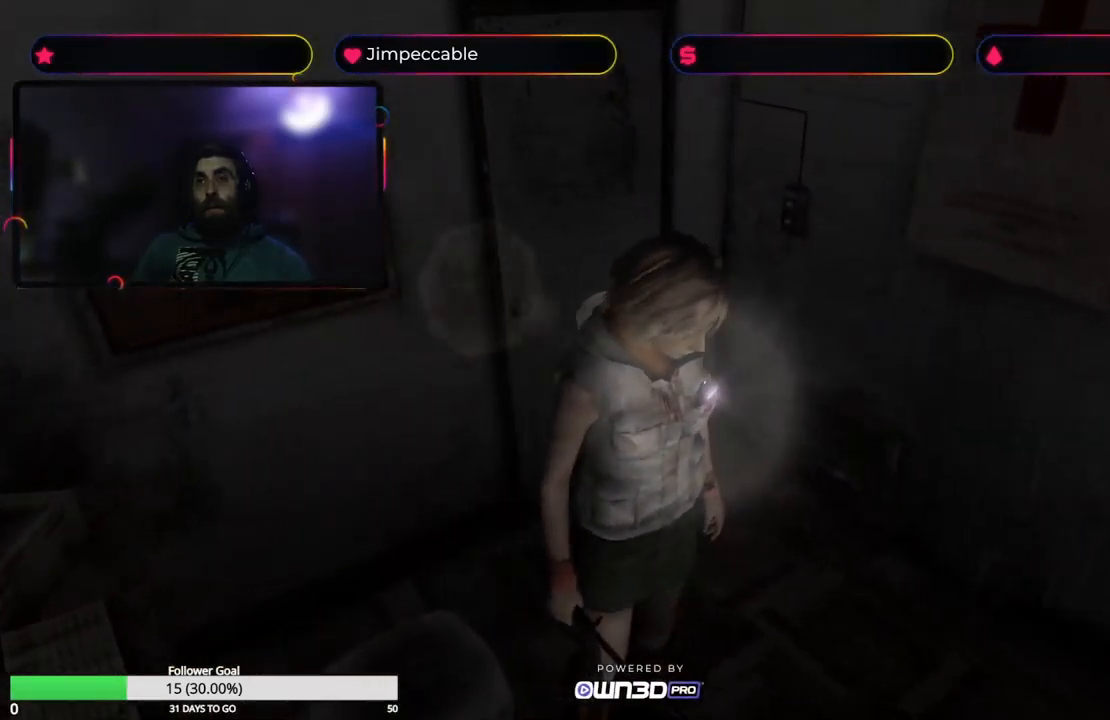
{"buttons": [], "left_stick": "up", "right_stick": "center", "events": [[300, "left_stick", "up"], [316, "A", "down"], [483, "A", "up"]]}
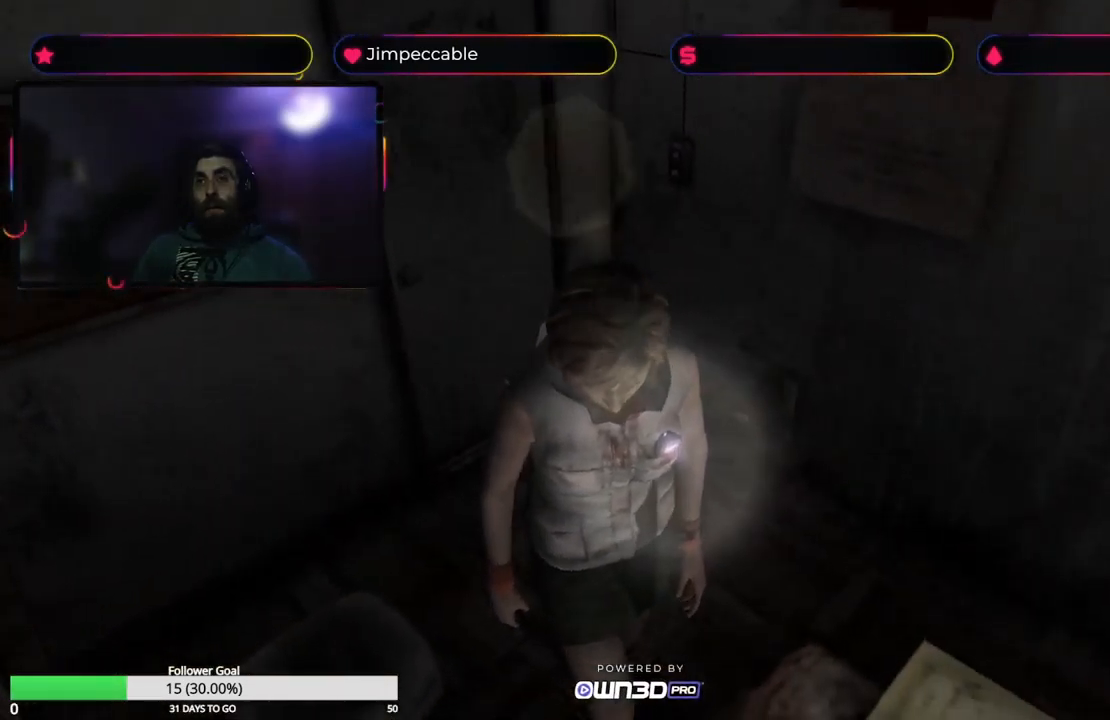
{"buttons": [], "left_stick": "up-right", "right_stick": "center", "events": [[150, "A", "down"], [150, "left_stick", "up-right"], [316, "A", "up"]]}
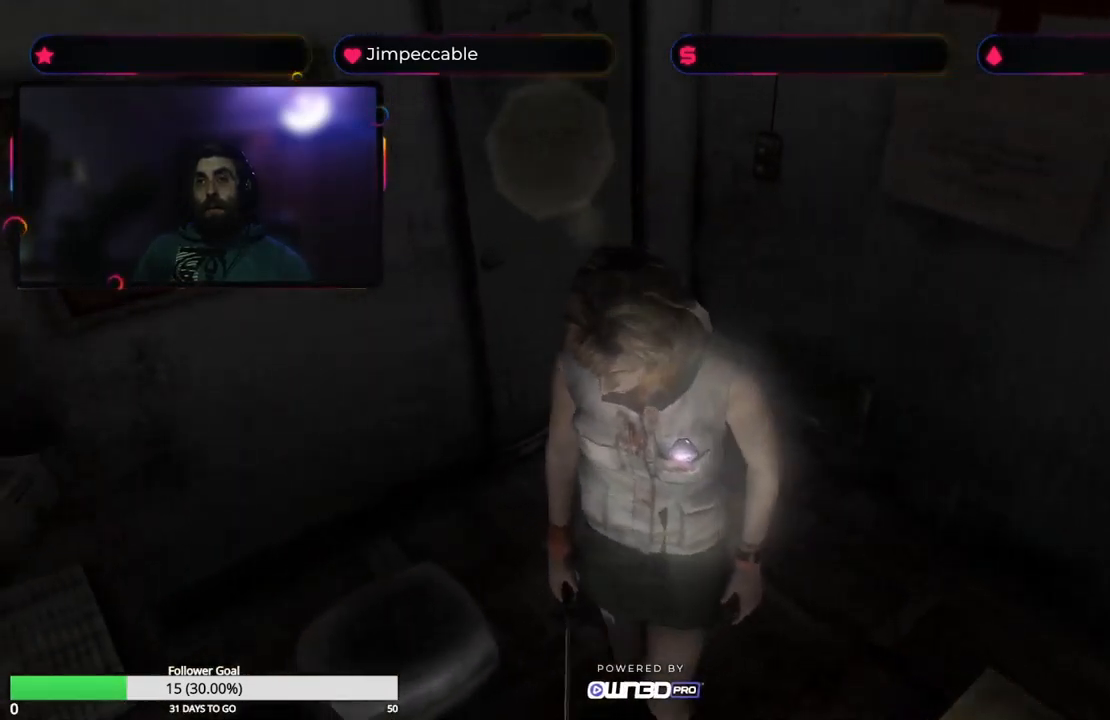
{"buttons": [], "left_stick": "center", "right_stick": "center", "events": [[16, "A", "down"], [183, "A", "up"], [200, "left_stick", "center"], [316, "A", "down"], [467, "A", "up"]]}
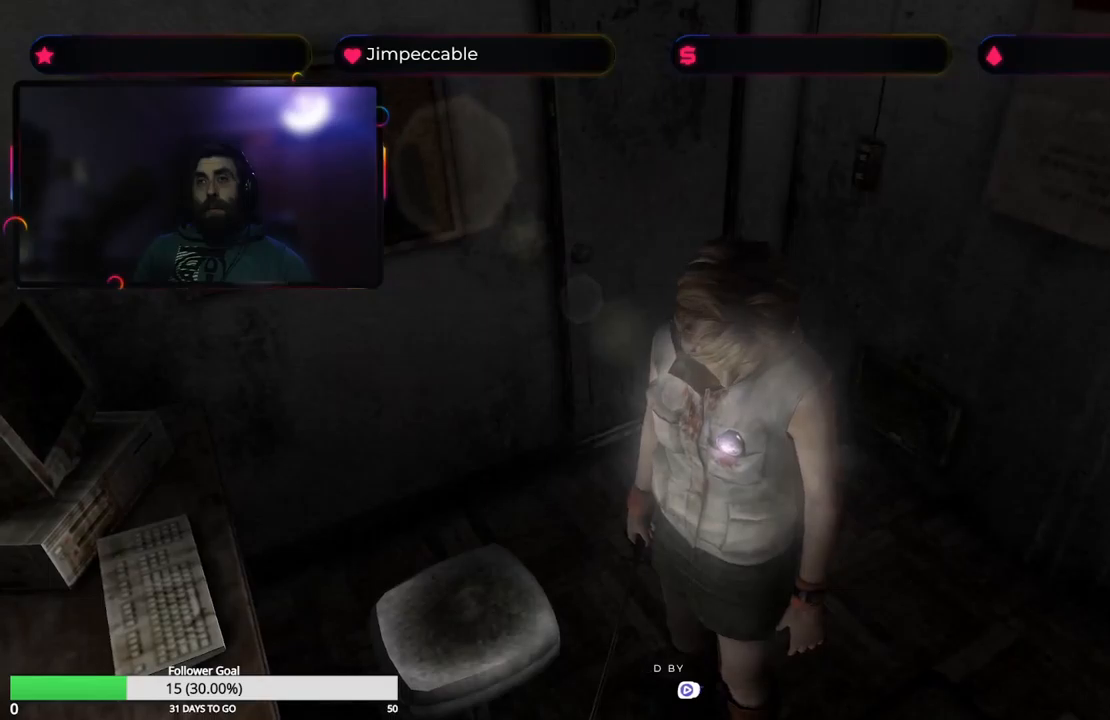
{"buttons": [], "left_stick": "up-left", "right_stick": "center", "events": [[67, "A", "down"], [217, "A", "up"], [267, "A", "down"], [367, "left_stick", "up-left"], [433, "A", "up"]]}
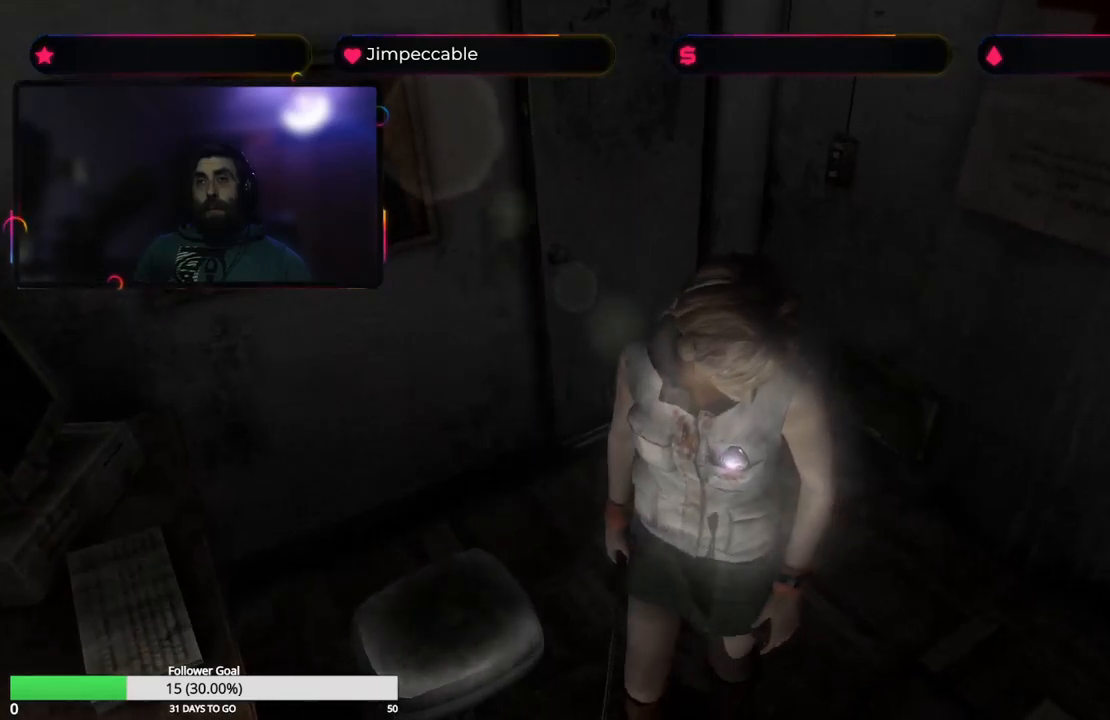
{"buttons": [], "left_stick": "up", "right_stick": "center", "events": [[400, "left_stick", "up"]]}
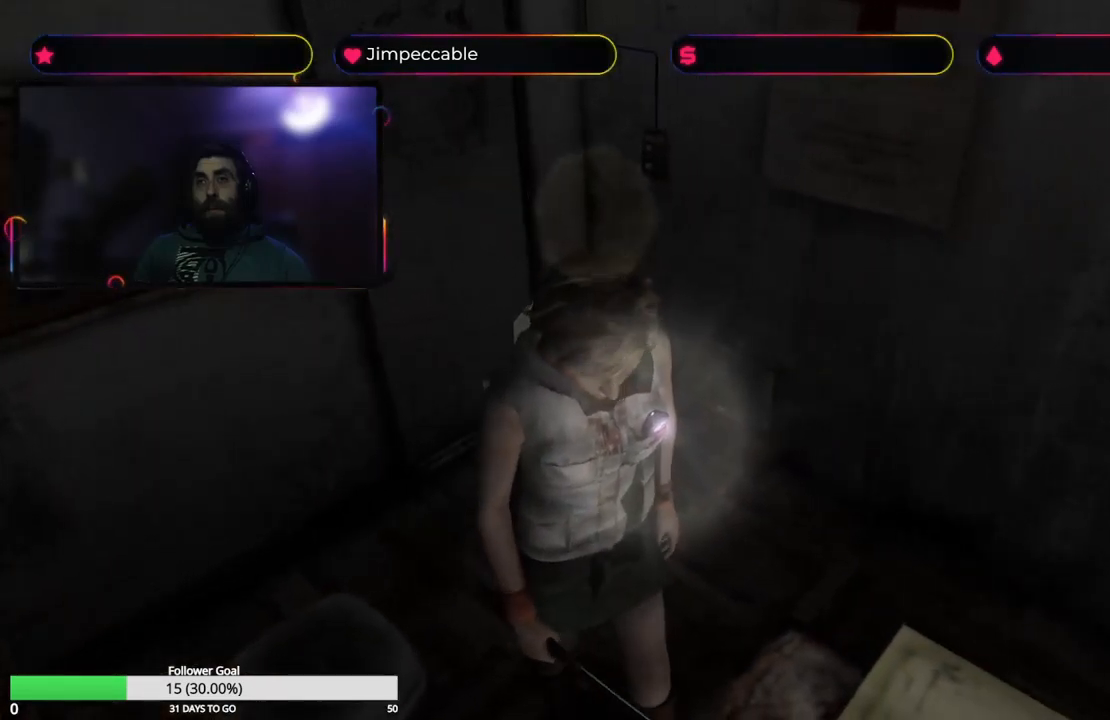
{"buttons": [], "left_stick": "up-left", "right_stick": "center", "events": [[333, "left_stick", "up-left"]]}
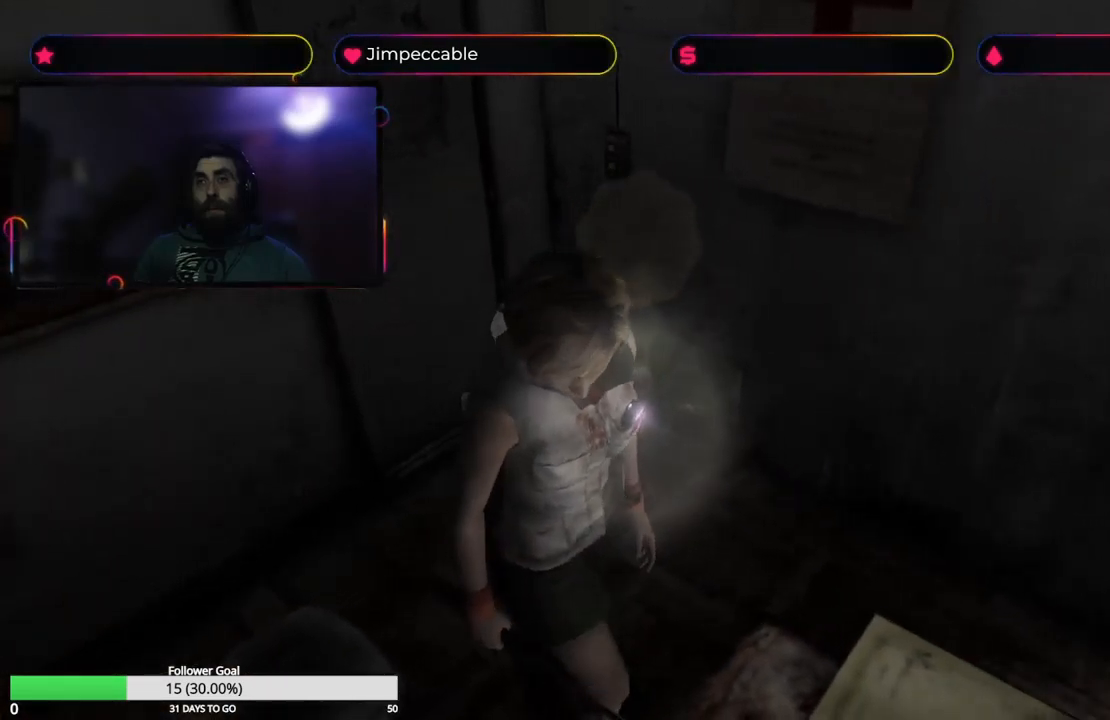
{"buttons": [], "left_stick": "up", "right_stick": "center", "events": [[317, "left_stick", "up"]]}
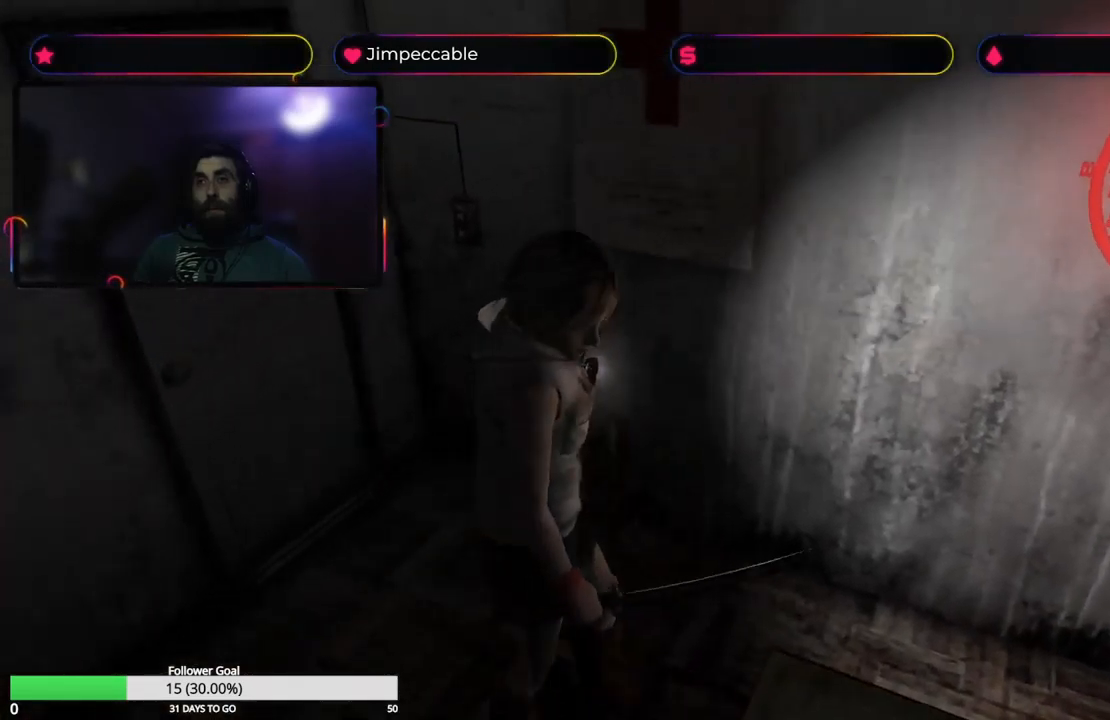
{"buttons": [], "left_stick": "up-right", "right_stick": "center", "events": [[83, "left_stick", "up-right"]]}
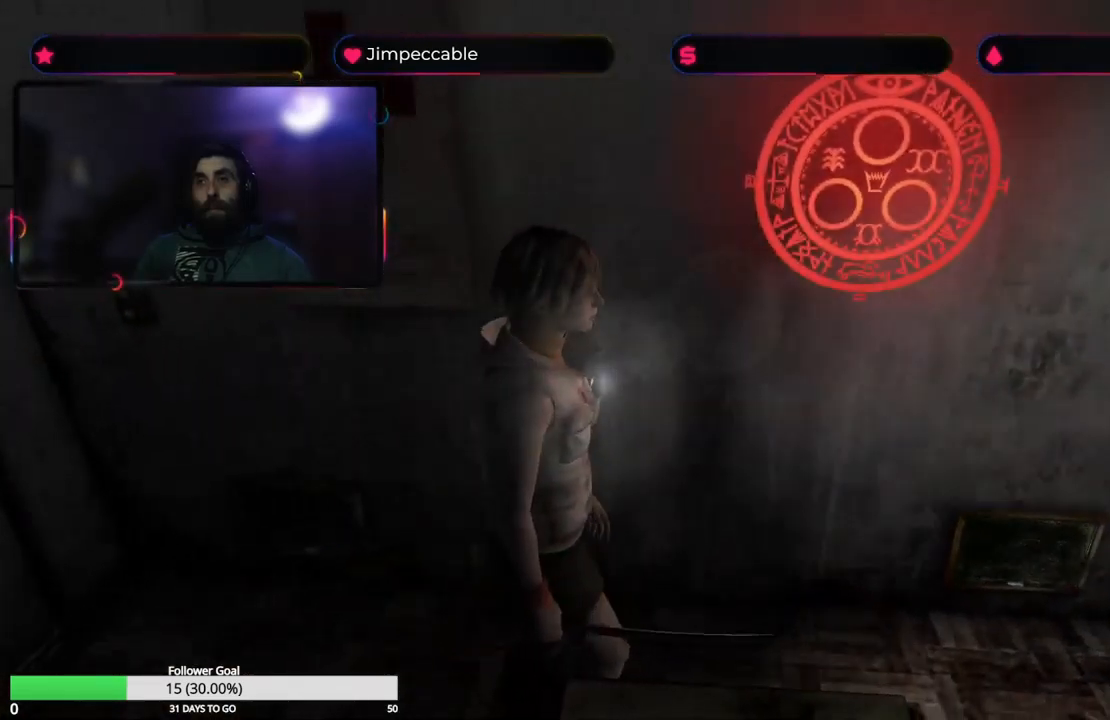
{"buttons": [], "left_stick": "up", "right_stick": "center", "events": [[250, "left_stick", "up"]]}
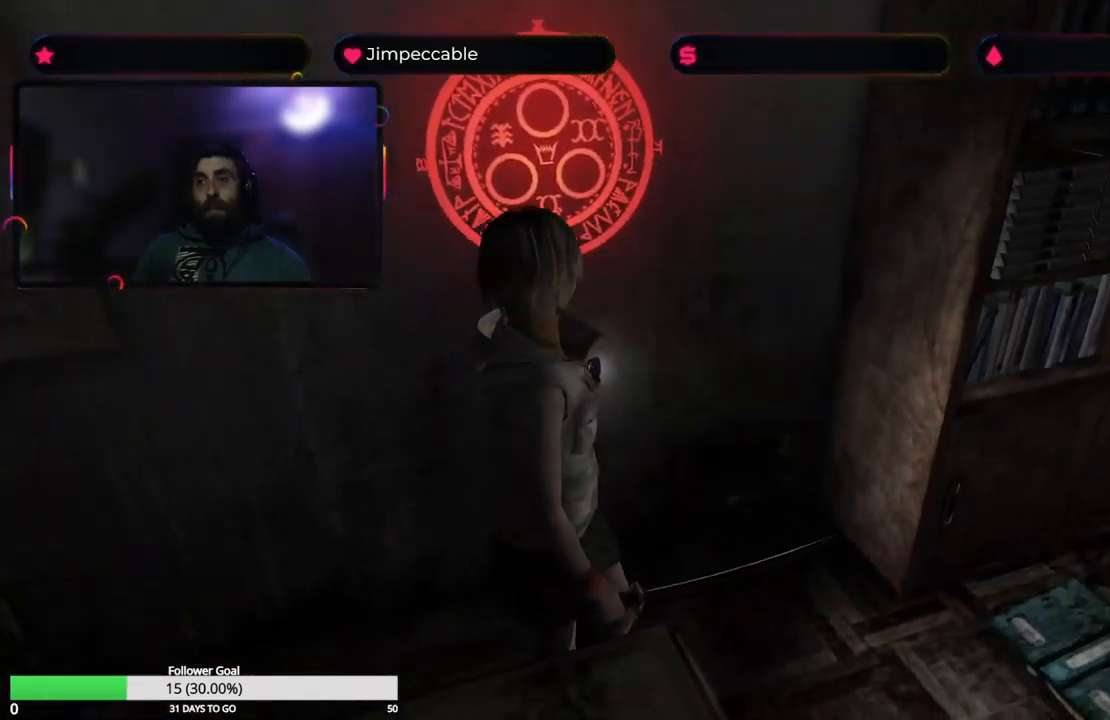
{"buttons": [], "left_stick": "up-right", "right_stick": "center", "events": [[117, "left_stick", "up-right"]]}
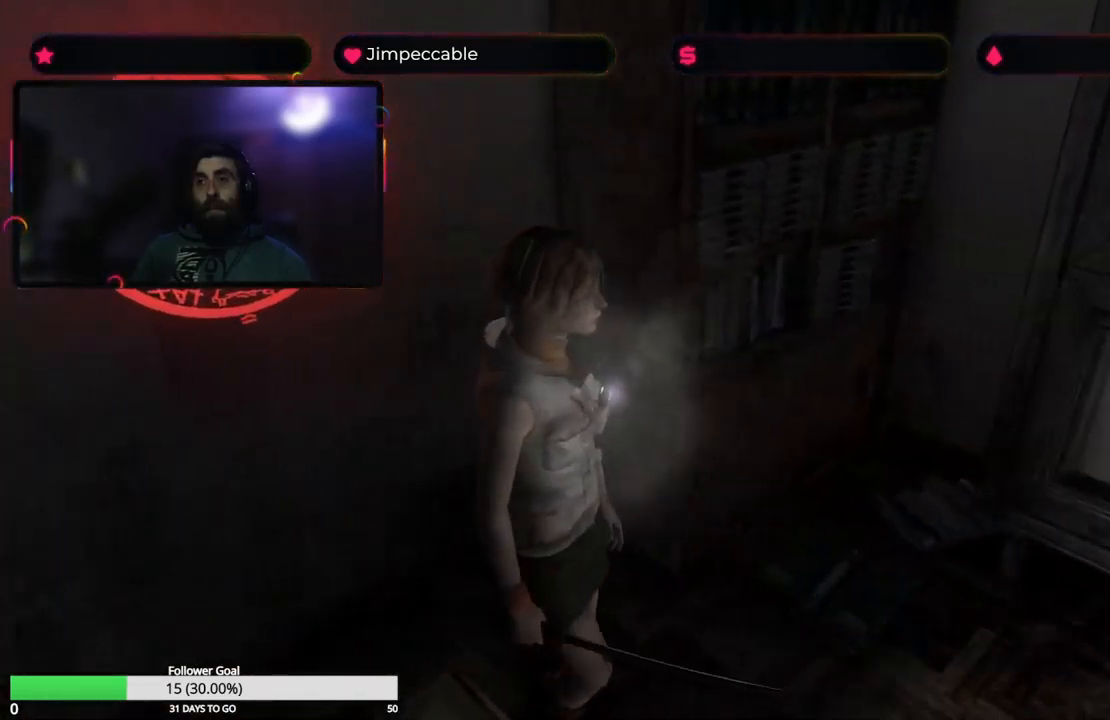
{"buttons": [], "left_stick": "up", "right_stick": "center", "events": [[267, "left_stick", "up"]]}
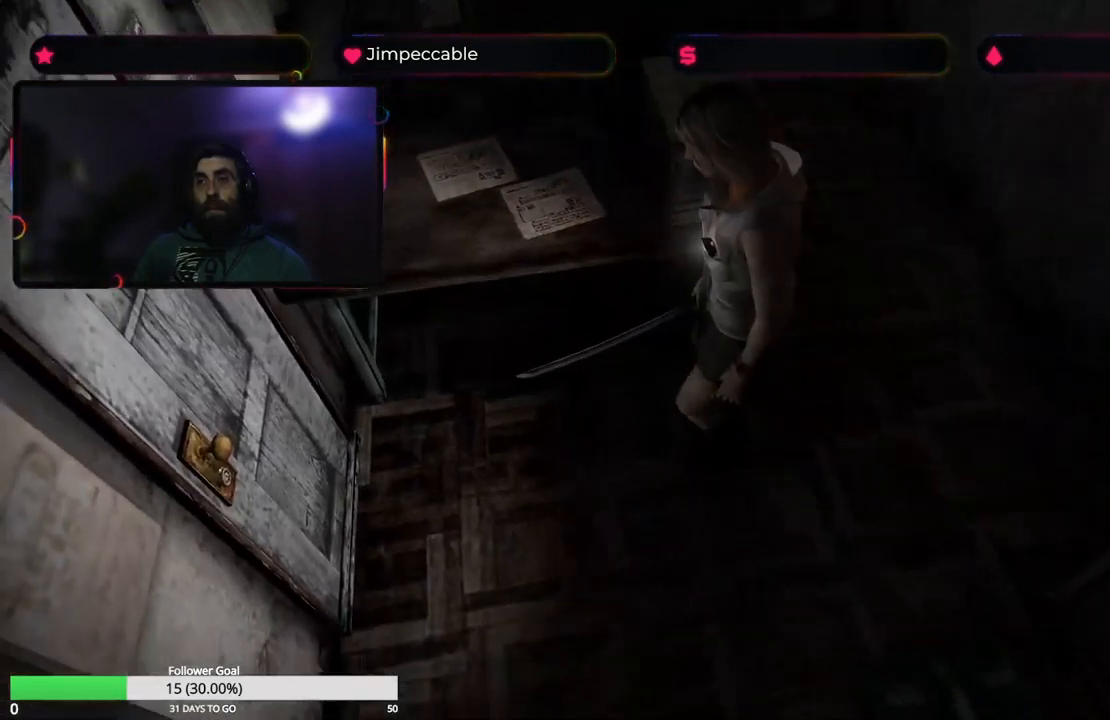
{"buttons": [], "left_stick": "center", "right_stick": "center", "events": [[467, "left_stick", "center"]]}
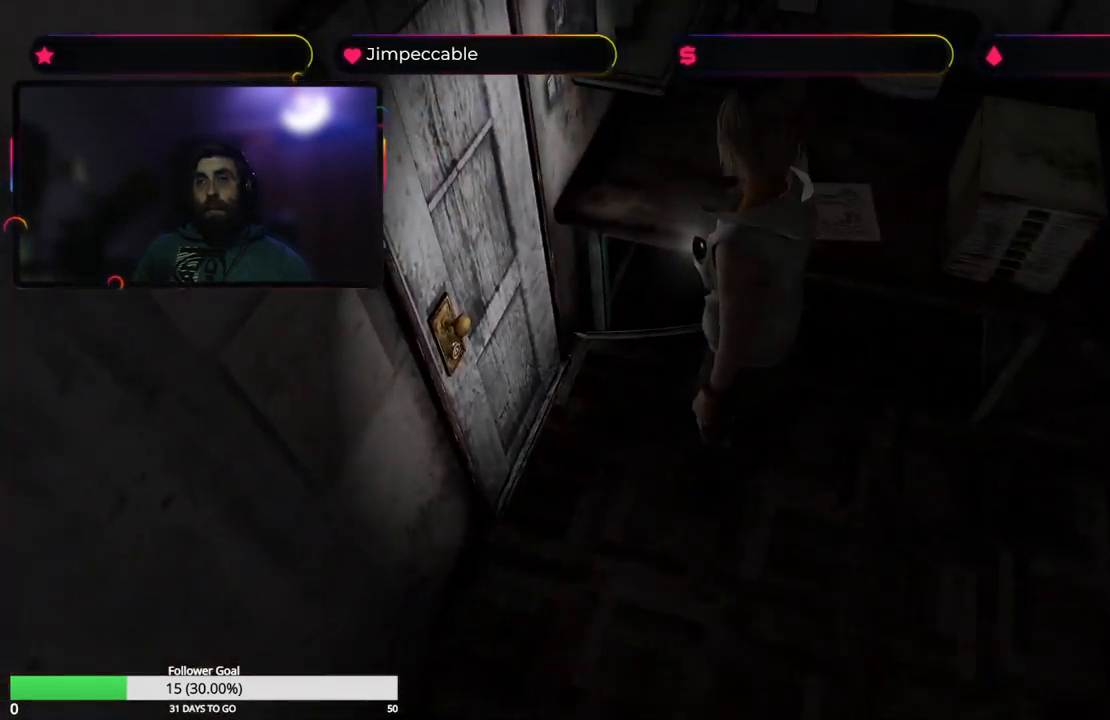
{"buttons": [], "left_stick": "right", "right_stick": "center", "events": [[117, "left_stick", "right"]]}
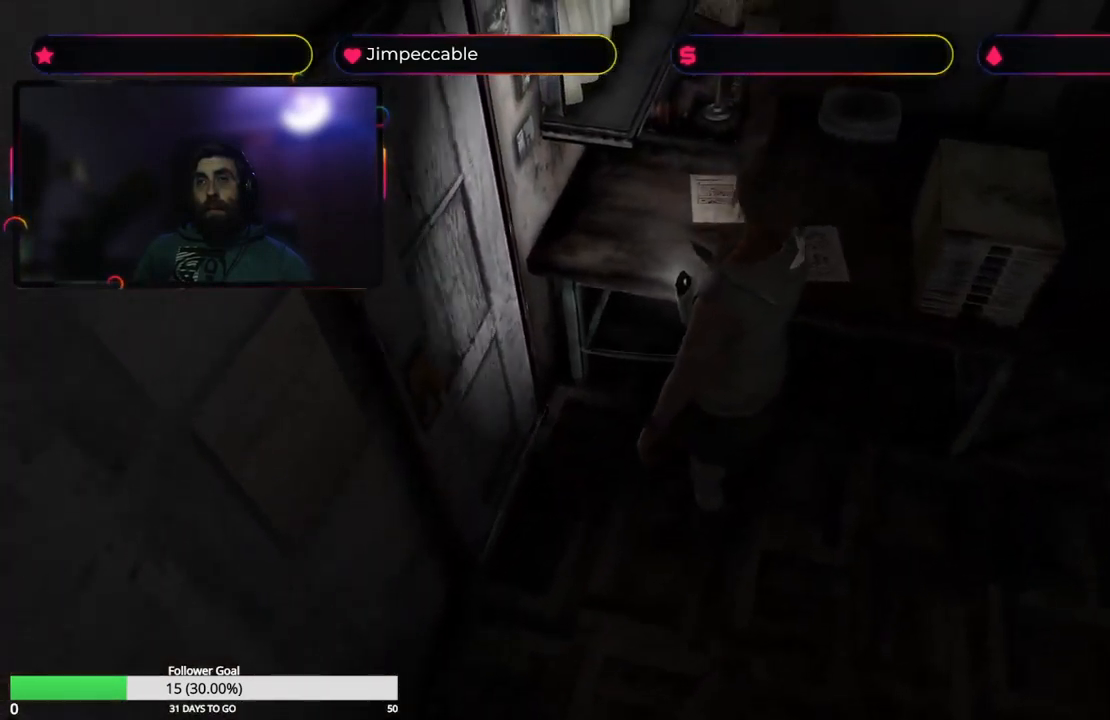
{"buttons": [], "left_stick": "right", "right_stick": "center", "events": []}
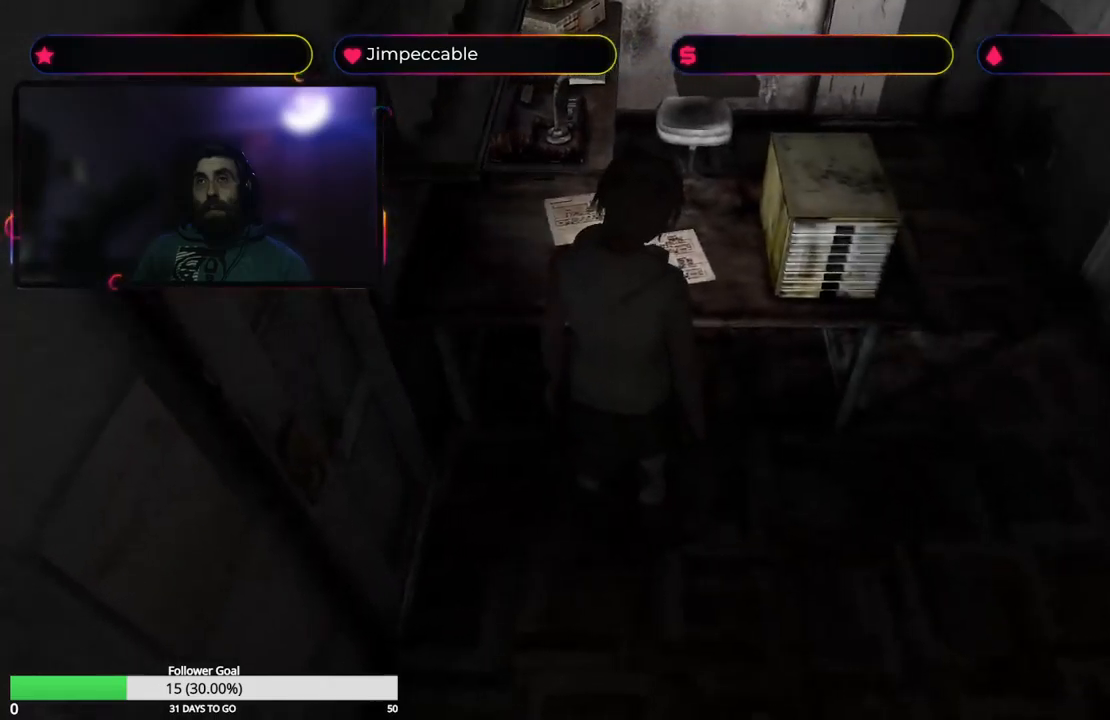
{"buttons": [], "left_stick": "center", "right_stick": "center", "events": [[117, "left_stick", "up-right"], [267, "A", "down"], [267, "left_stick", "up-left"], [367, "left_stick", "center"], [417, "A", "up"]]}
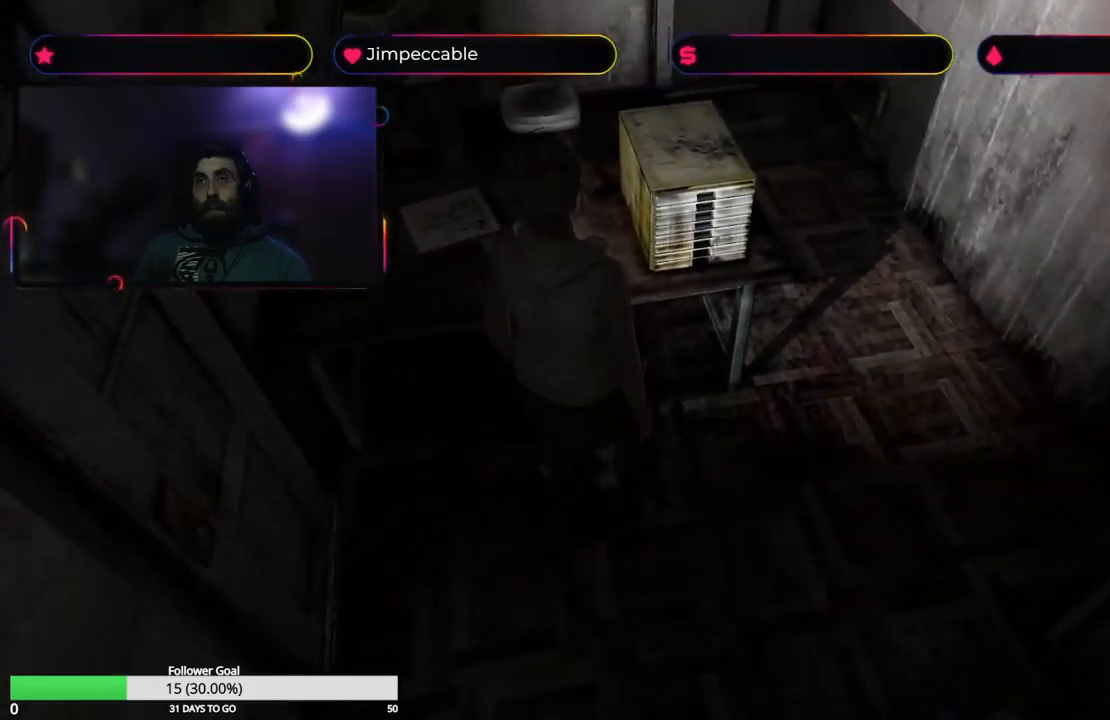
{"buttons": ["A"], "left_stick": "center", "right_stick": "center", "events": [[100, "left_stick", "left"], [434, "A", "down"], [434, "left_stick", "center"]]}
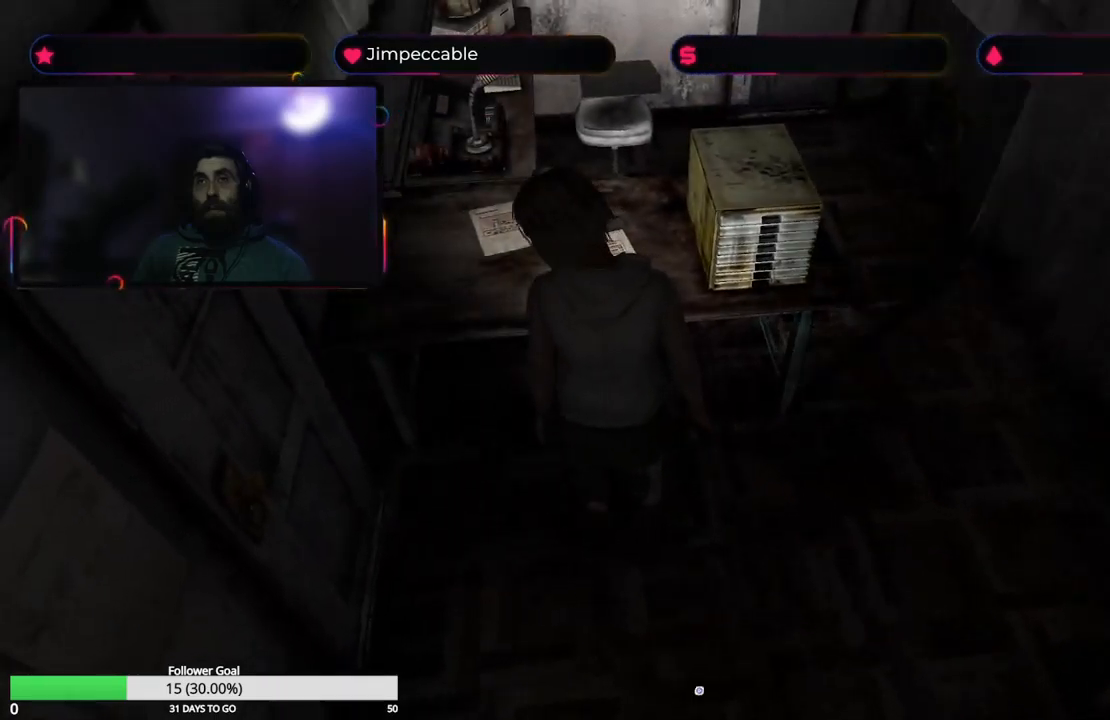
{"buttons": [], "left_stick": "center", "right_stick": "center", "events": [[84, "A", "up"]]}
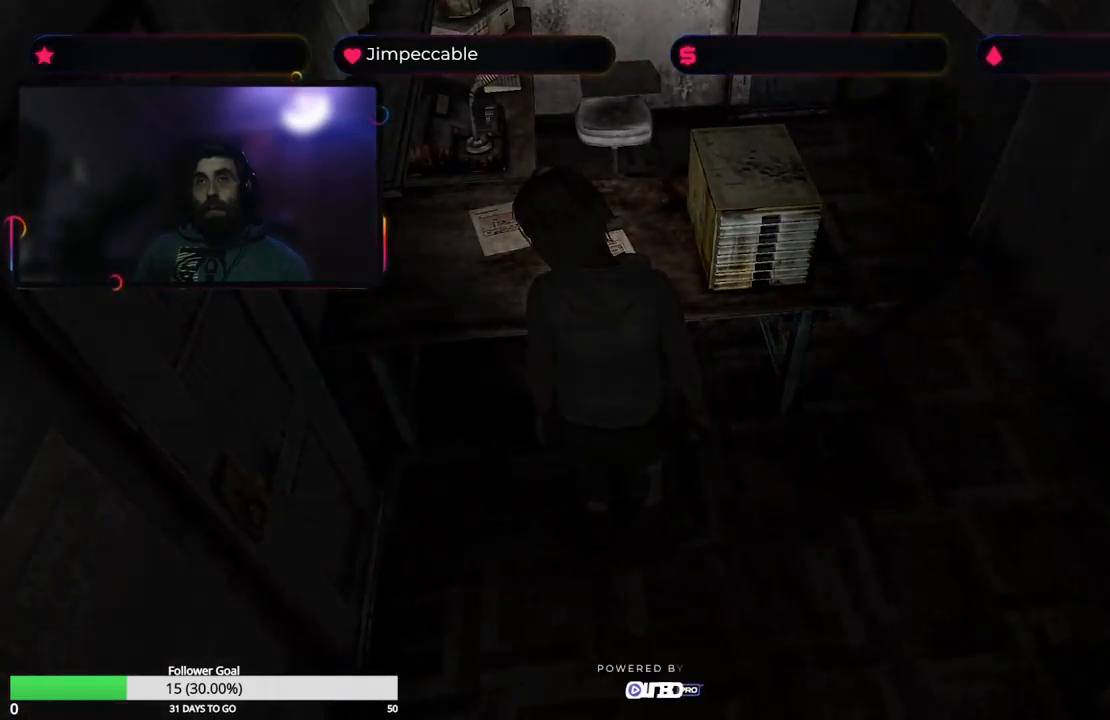
{"buttons": [], "left_stick": "center", "right_stick": "center", "events": []}
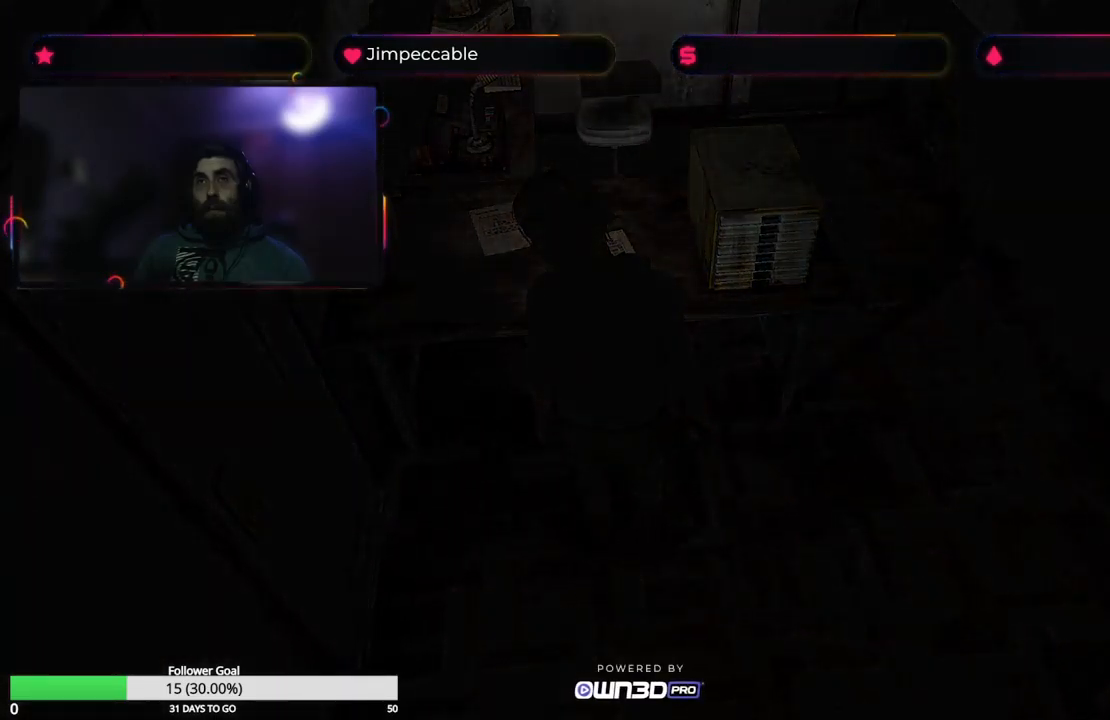
{"buttons": [], "left_stick": "center", "right_stick": "center", "events": []}
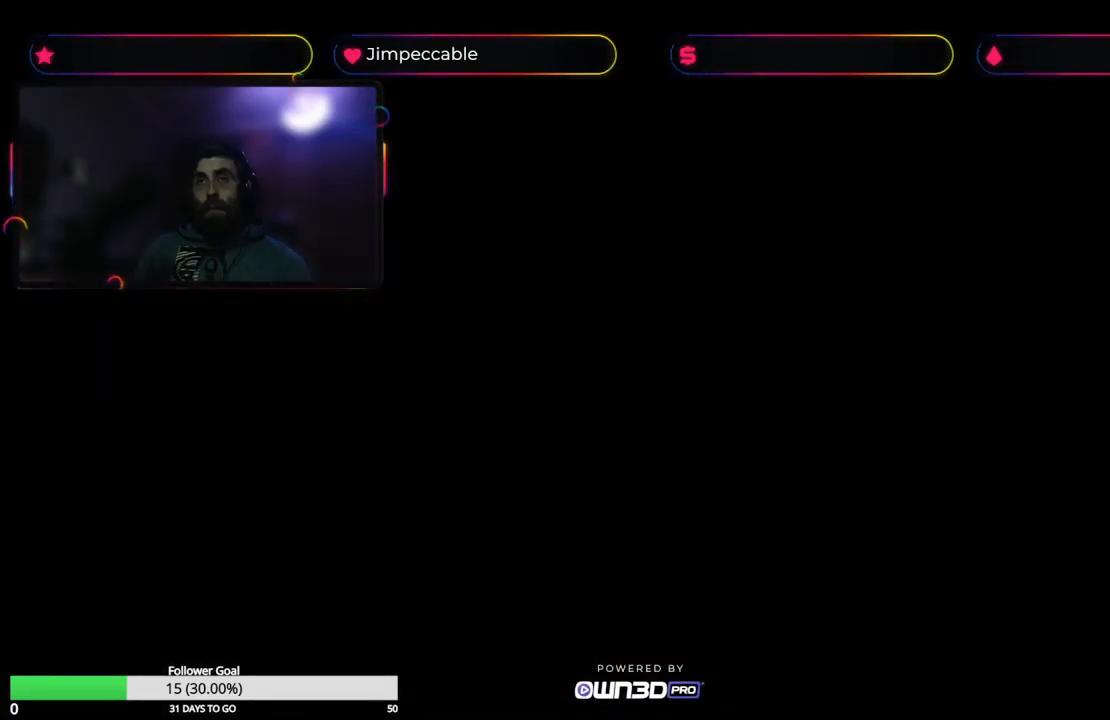
{"buttons": [], "left_stick": "center", "right_stick": "center", "events": []}
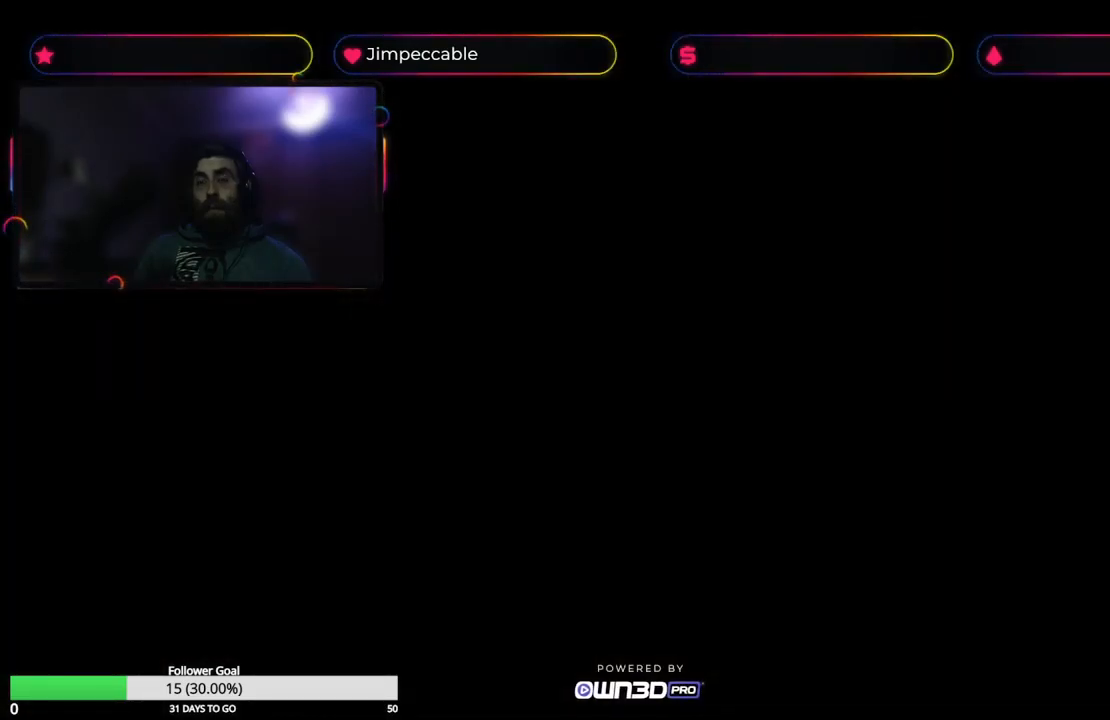
{"buttons": [], "left_stick": "center", "right_stick": "center", "events": []}
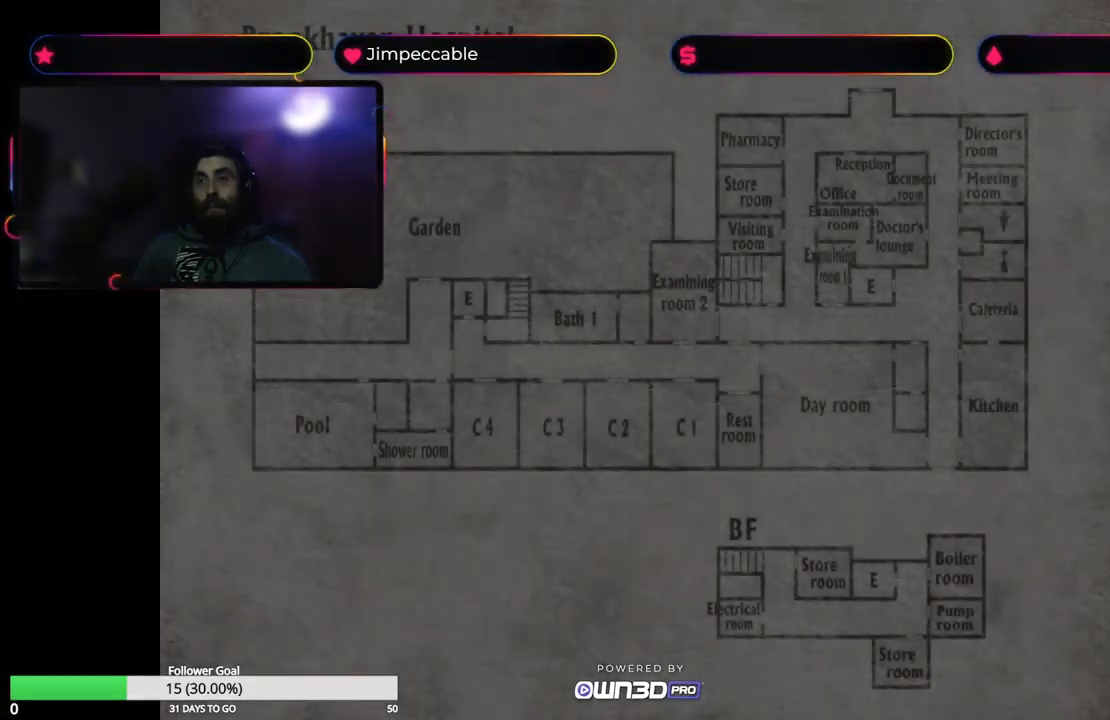
{"buttons": [], "left_stick": "center", "right_stick": "center", "events": [[350, "A", "down"], [467, "A", "up"]]}
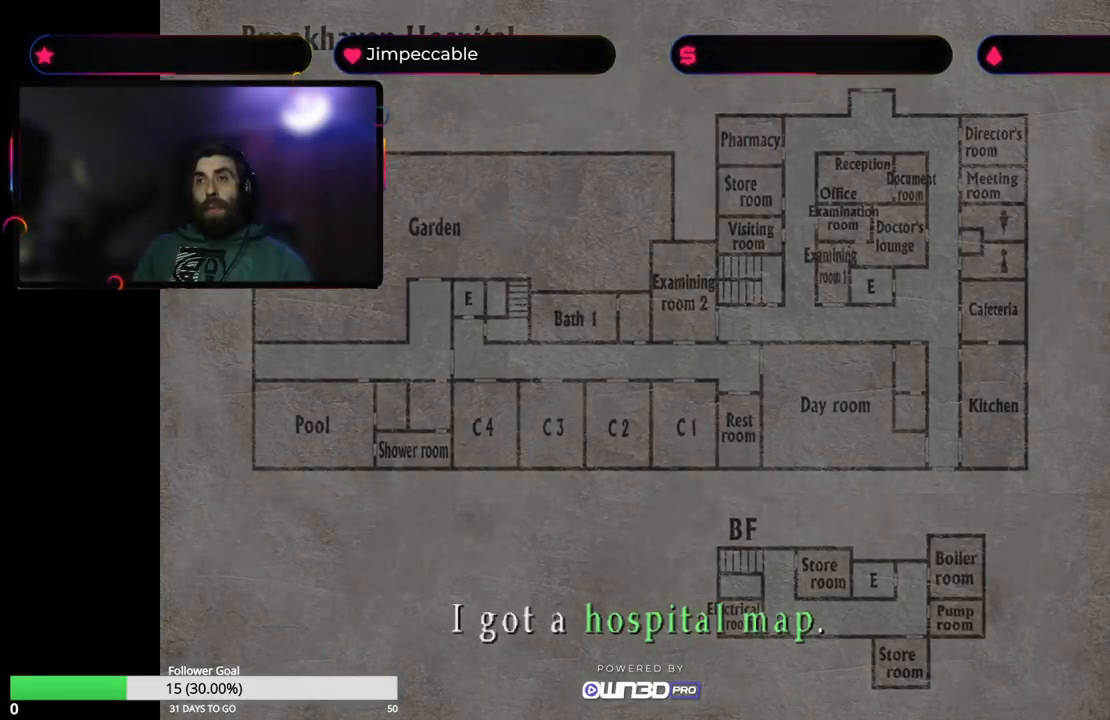
{"buttons": [], "left_stick": "center", "right_stick": "center", "events": [[350, "A", "down"], [467, "A", "up"]]}
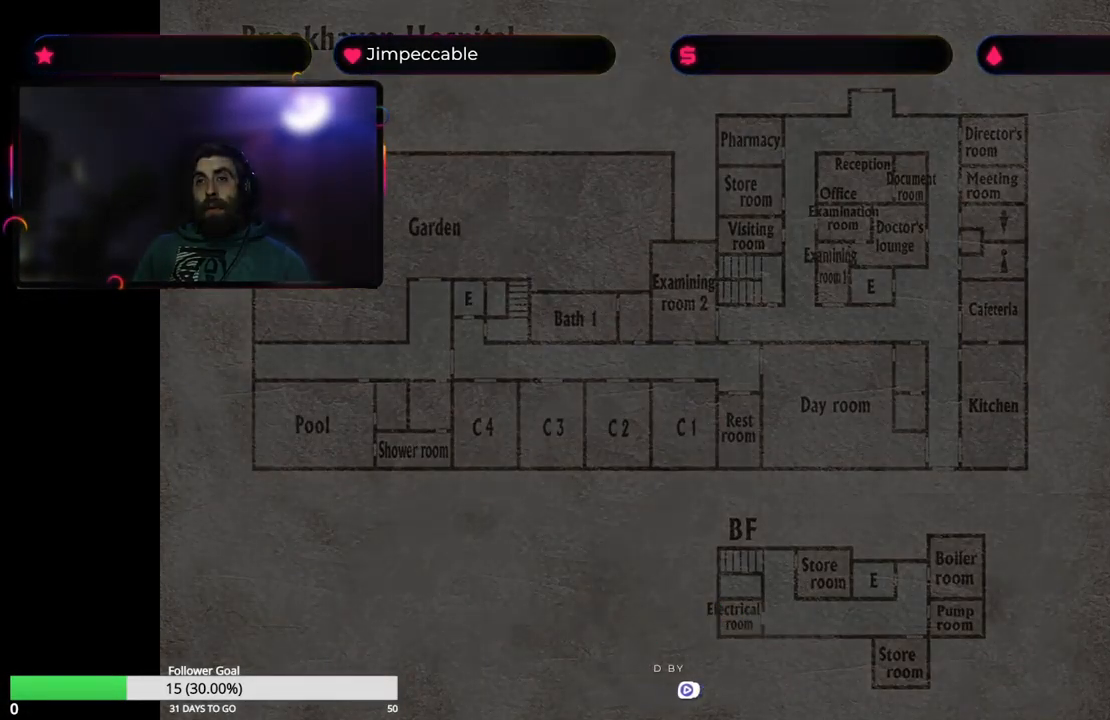
{"buttons": [], "left_stick": "center", "right_stick": "center", "events": []}
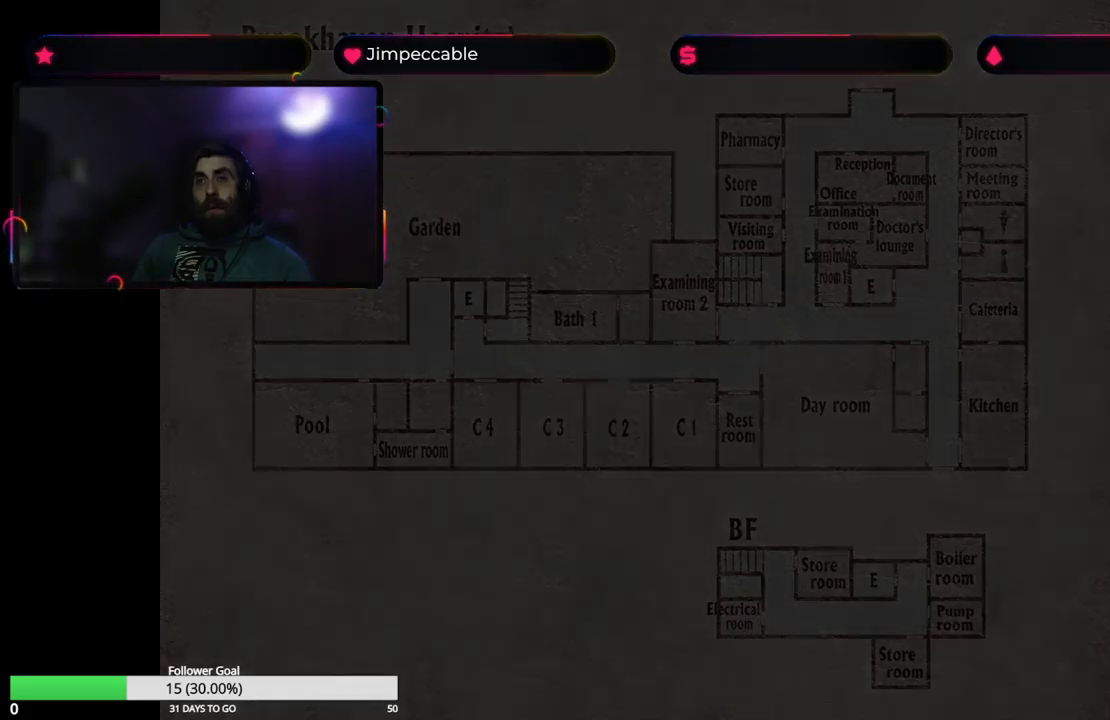
{"buttons": [], "left_stick": "center", "right_stick": "center", "events": []}
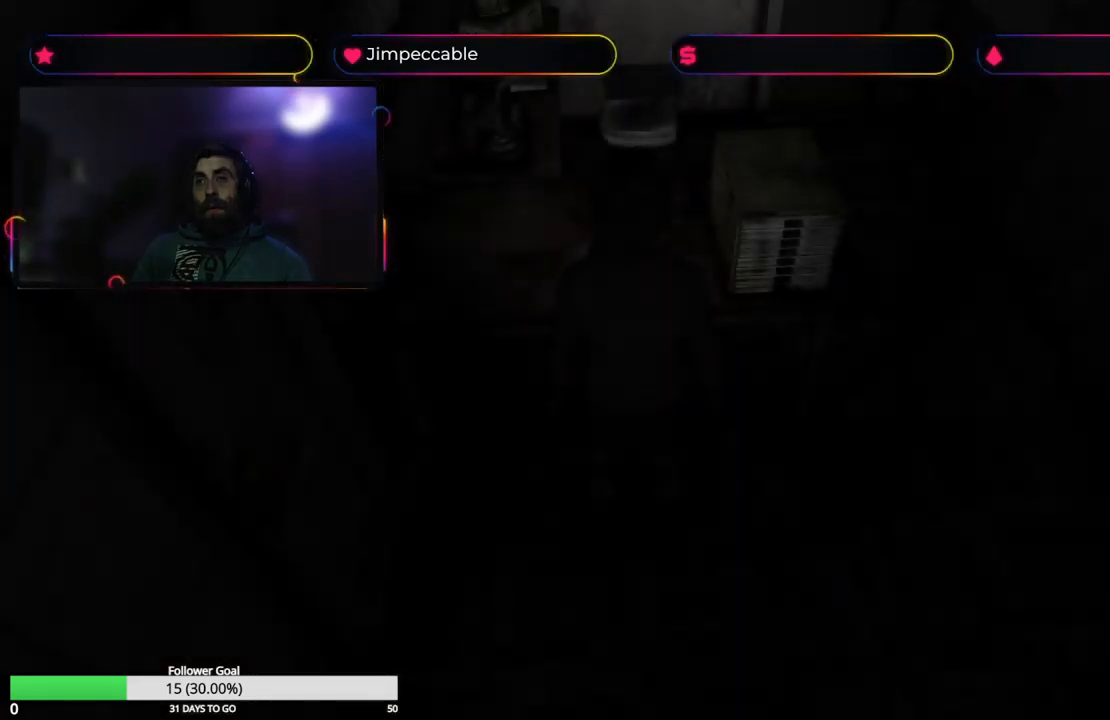
{"buttons": [], "left_stick": "right", "right_stick": "center", "events": [[200, "left_stick", "right"]]}
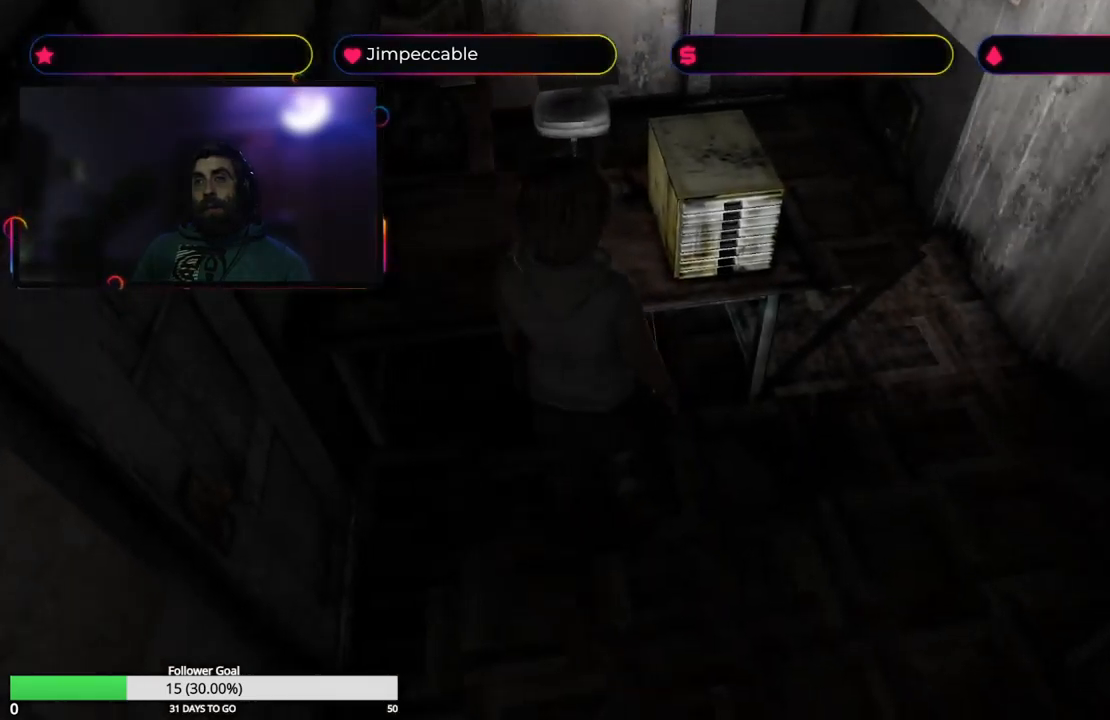
{"buttons": [], "left_stick": "up", "right_stick": "center", "events": [[183, "left_stick", "up-right"], [500, "left_stick", "up"]]}